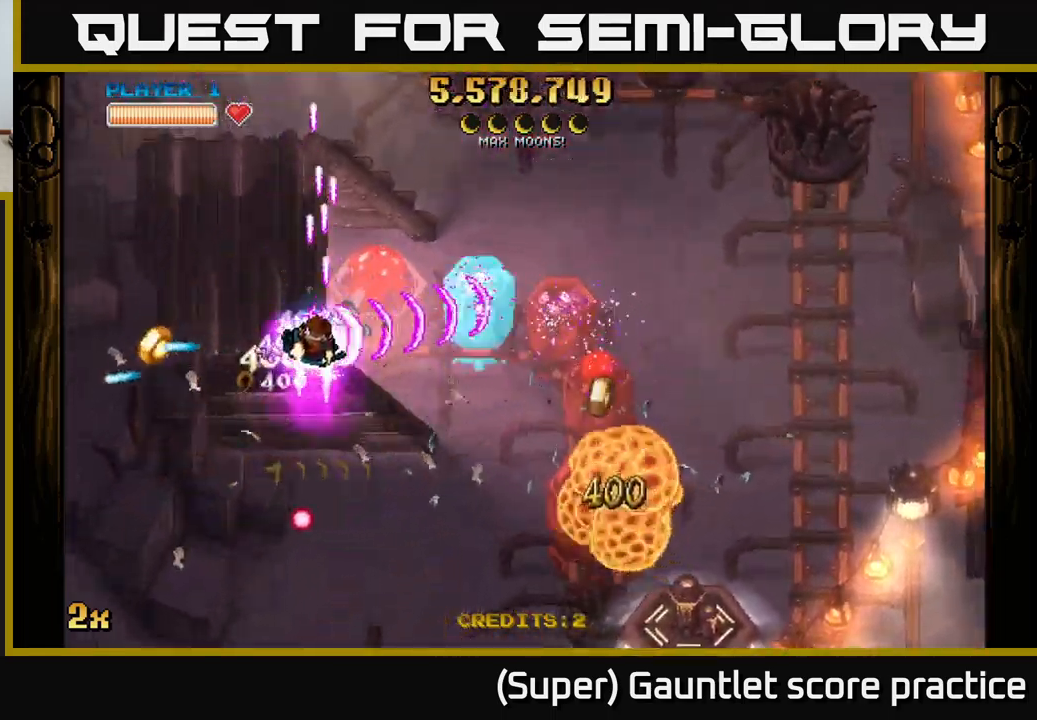
Gameplay with a controller (Xbox layout); each line is a JSON object with the inputs held at the frame after it. "events" lists button and stick changes between this image and that frame as [ms after this image, input, new state], when the widget could be followed in between. Not read: right_stick.
{"buttons": ["A"], "left_stick": "down-right", "events": [[150, "left_stick", "down-left"], [400, "left_stick", "down-right"]]}
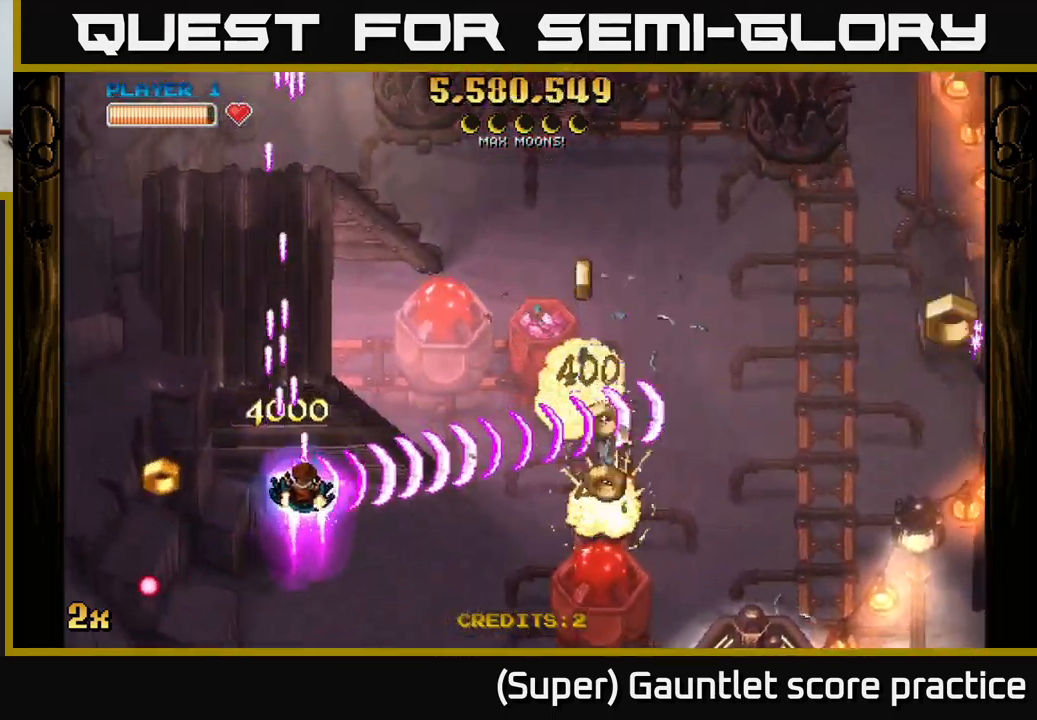
{"buttons": ["A"], "left_stick": "down-right", "events": [[67, "X", "down"], [150, "left_stick", "right"], [167, "X", "up"], [284, "left_stick", "down-right"]]}
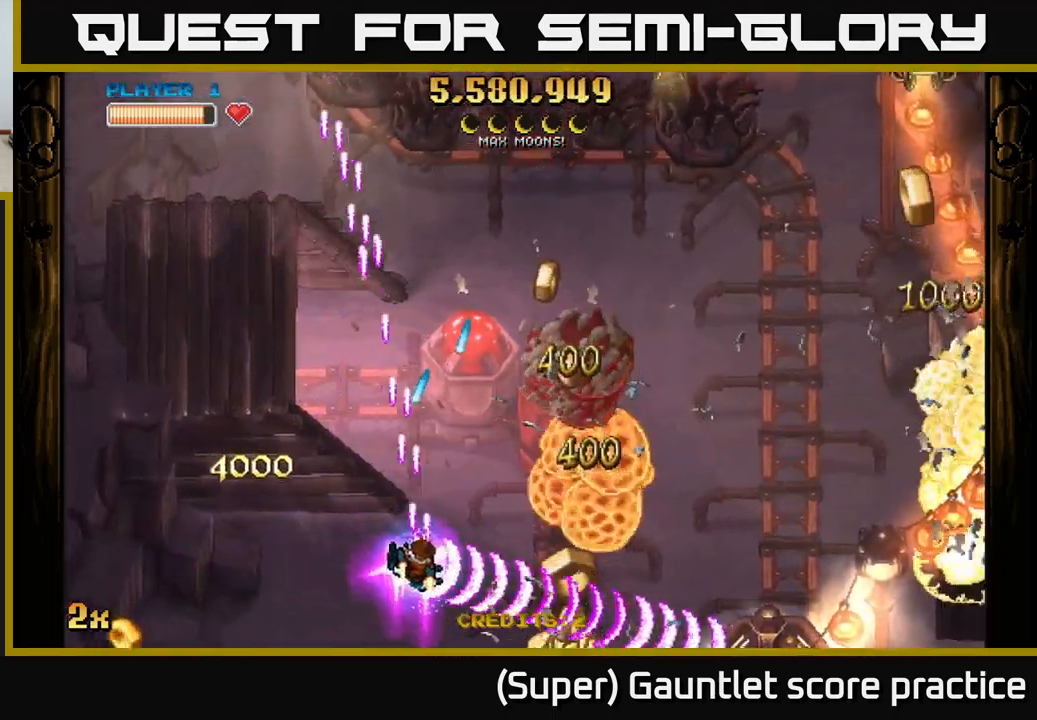
{"buttons": ["A"], "left_stick": "down-right", "events": [[67, "X", "down"], [84, "left_stick", "up-right"], [134, "left_stick", "up"], [267, "X", "up"], [317, "left_stick", "right"], [400, "left_stick", "down-right"]]}
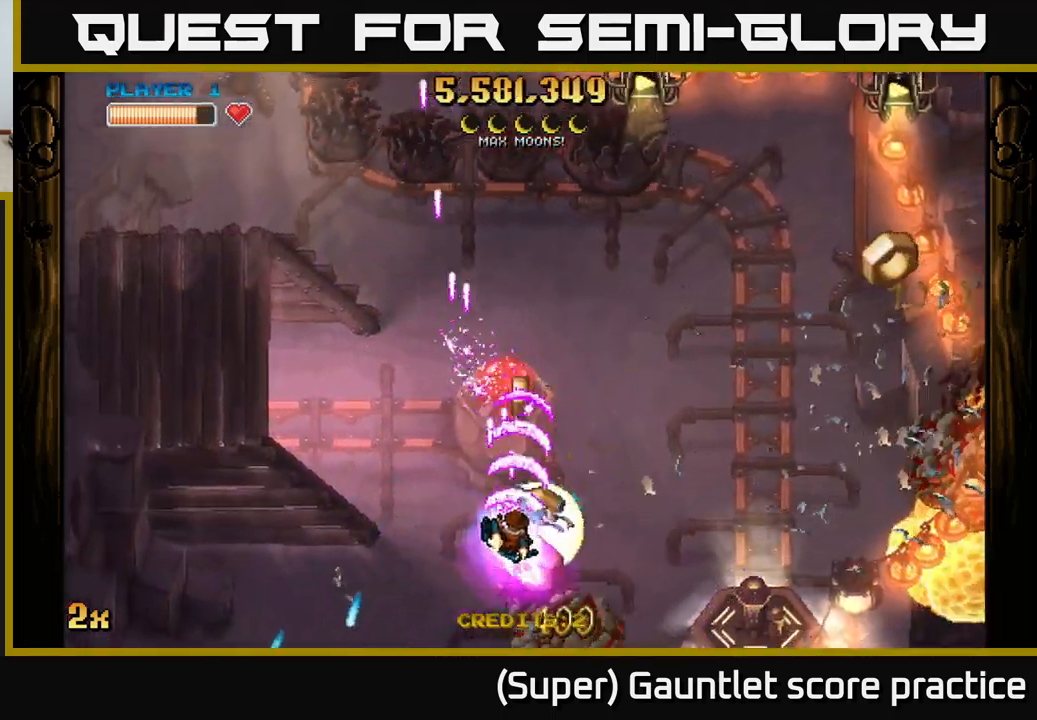
{"buttons": ["A", "X"], "left_stick": "up-right", "events": [[250, "left_stick", "left"], [334, "left_stick", "up"], [384, "left_stick", "up-right"], [417, "X", "down"]]}
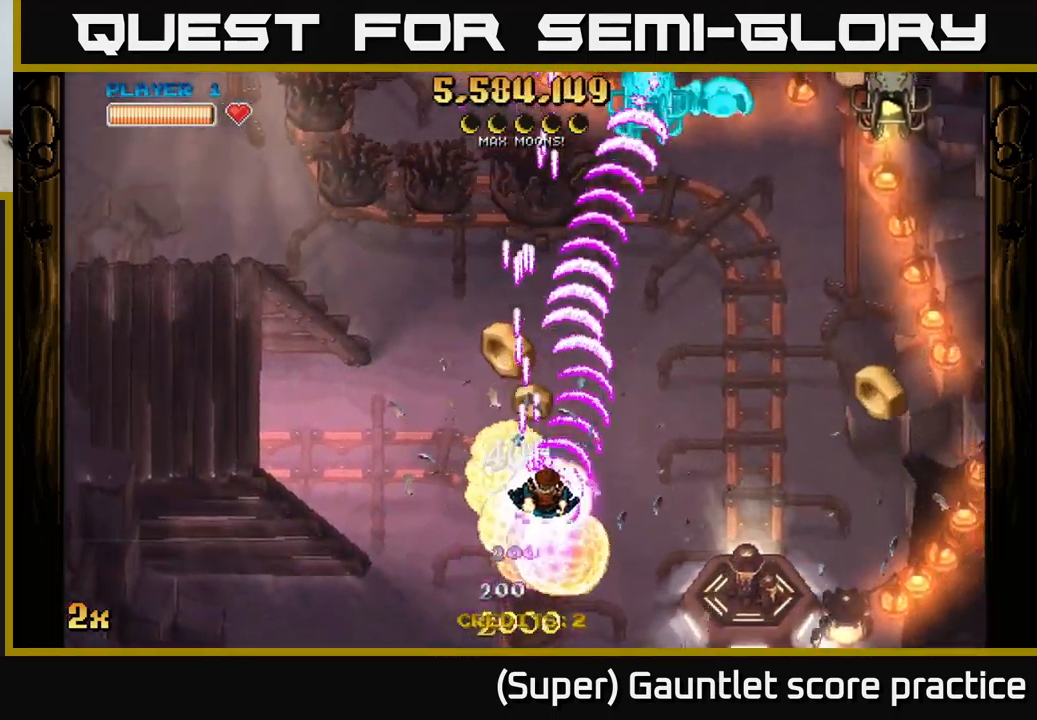
{"buttons": ["A"], "left_stick": "up-right", "events": [[50, "X", "up"], [200, "left_stick", "right"], [434, "left_stick", "up-right"]]}
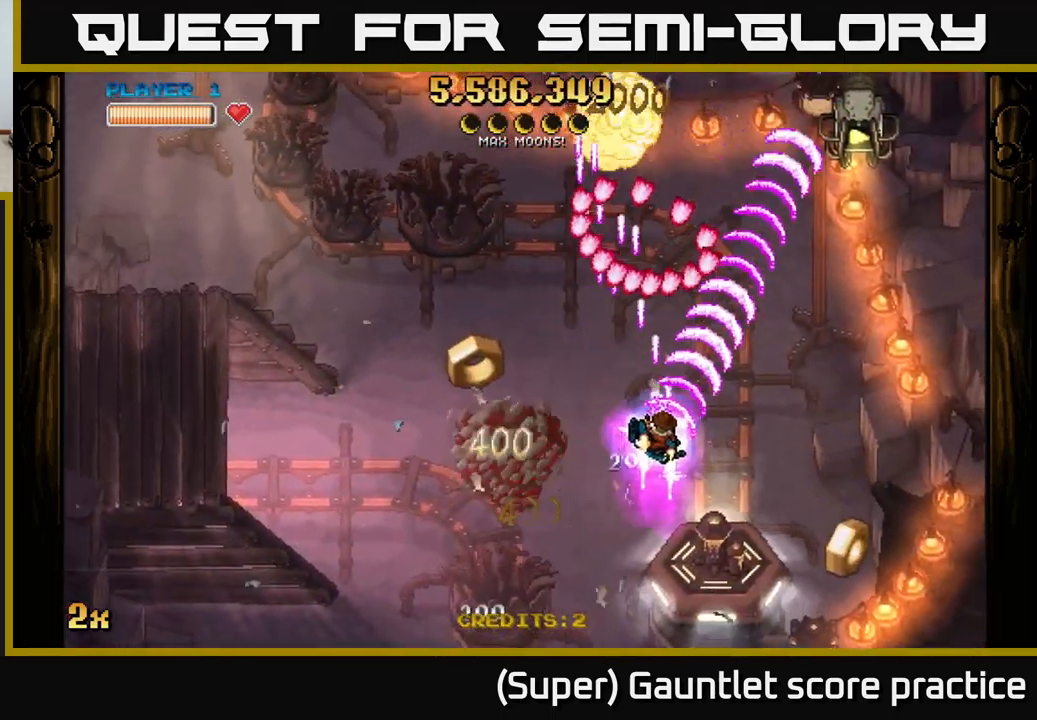
{"buttons": ["A"], "left_stick": "down-right", "events": [[50, "left_stick", "right"], [300, "left_stick", "down-right"]]}
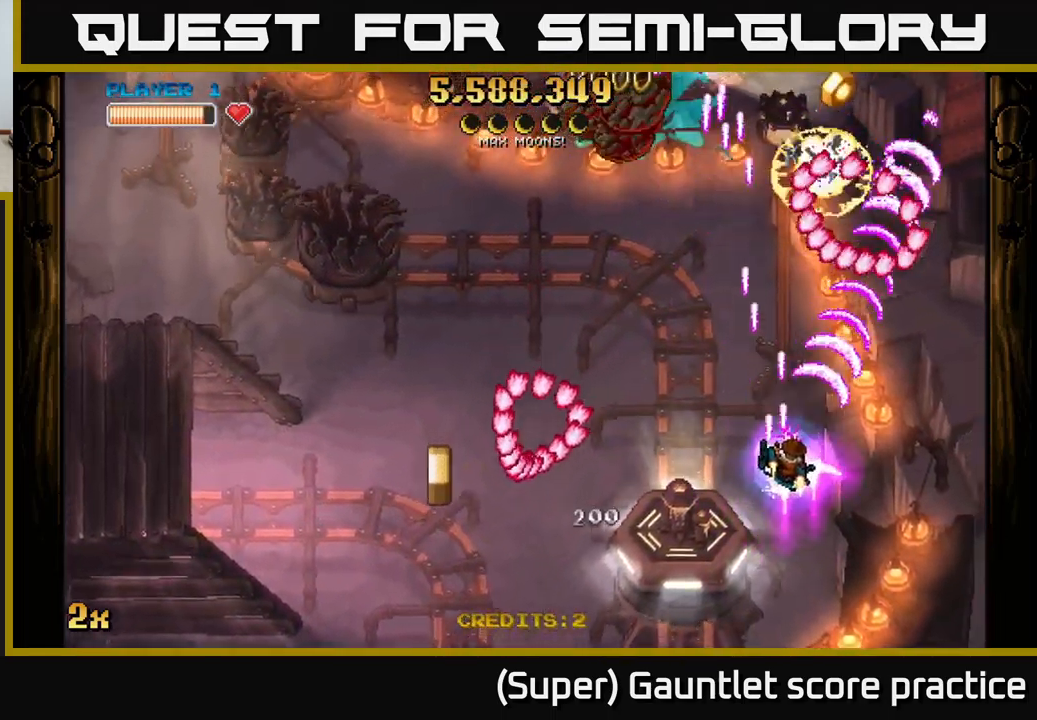
{"buttons": ["A", "X"], "left_stick": "up-right", "events": [[384, "left_stick", "up-right"], [434, "X", "down"]]}
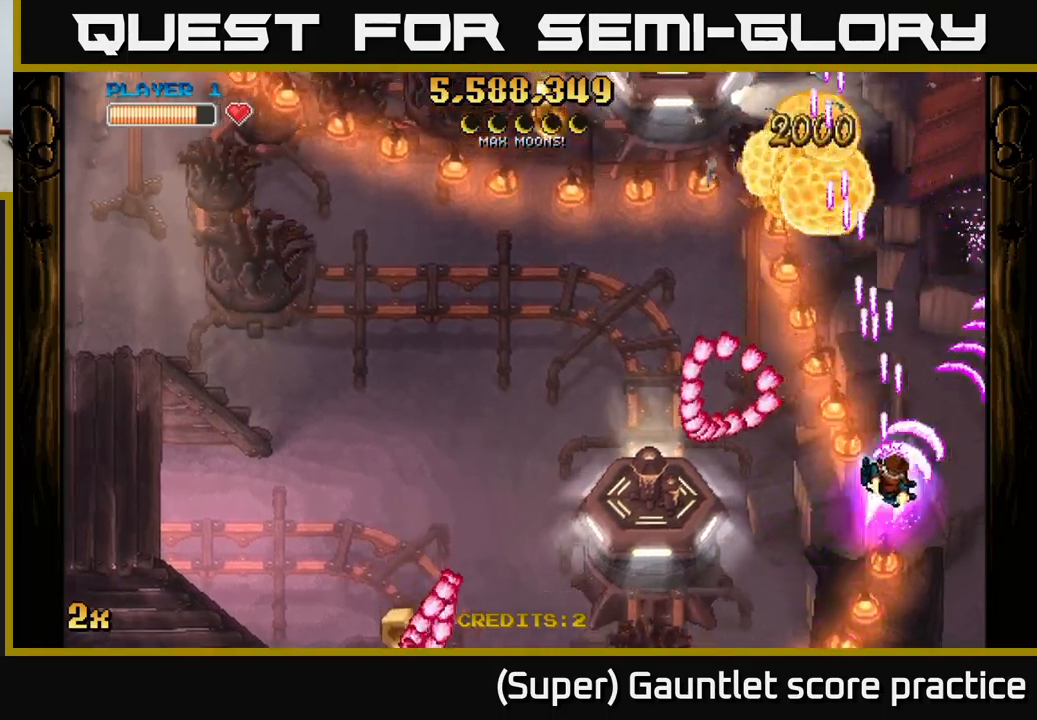
{"buttons": ["A"], "left_stick": "up-left", "events": [[33, "left_stick", "up"], [83, "X", "up"], [200, "left_stick", "left"], [266, "X", "down"], [300, "left_stick", "up-left"], [383, "X", "up"]]}
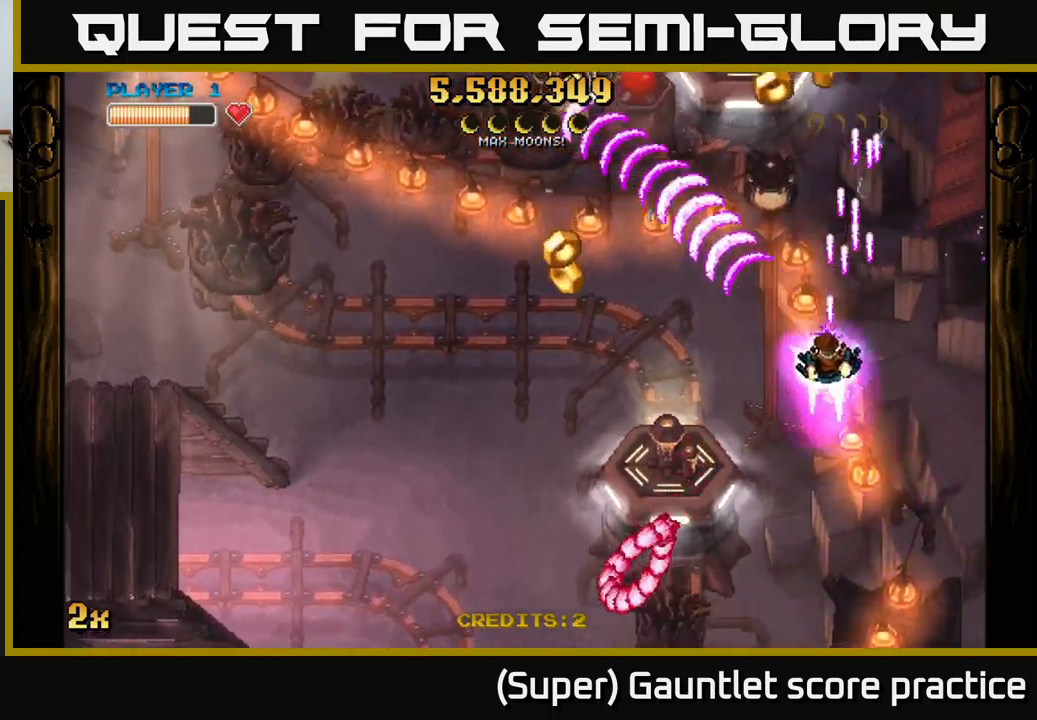
{"buttons": ["A"], "left_stick": "down", "events": [[233, "X", "down"], [333, "X", "up"], [366, "left_stick", "down-left"], [433, "left_stick", "down"]]}
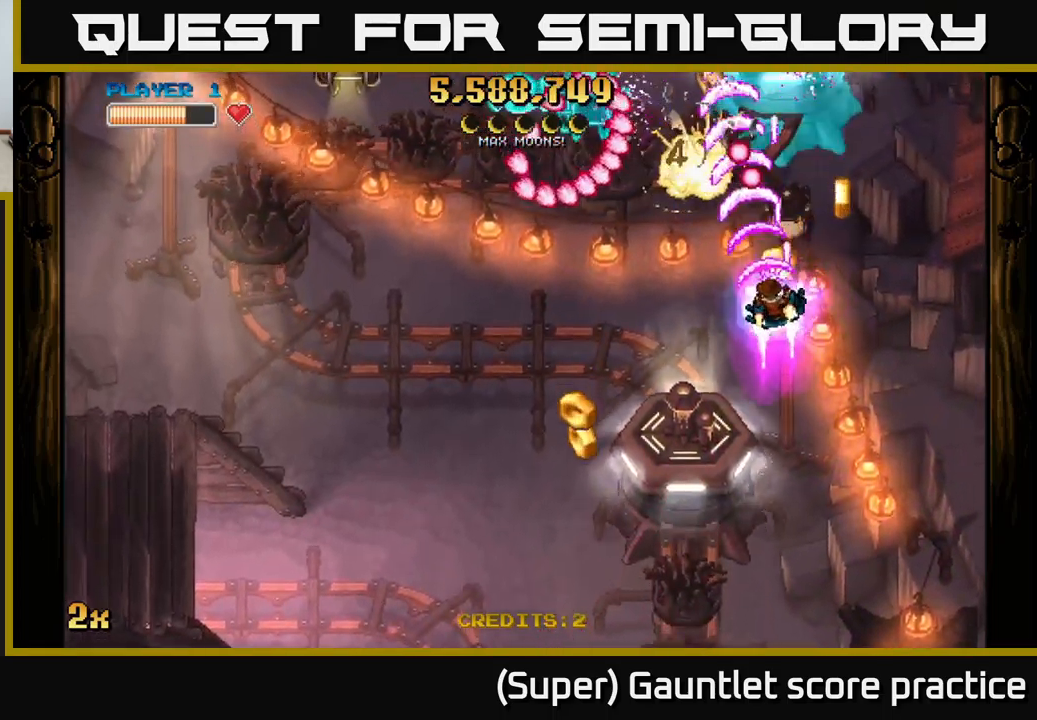
{"buttons": ["A"], "left_stick": "down", "events": []}
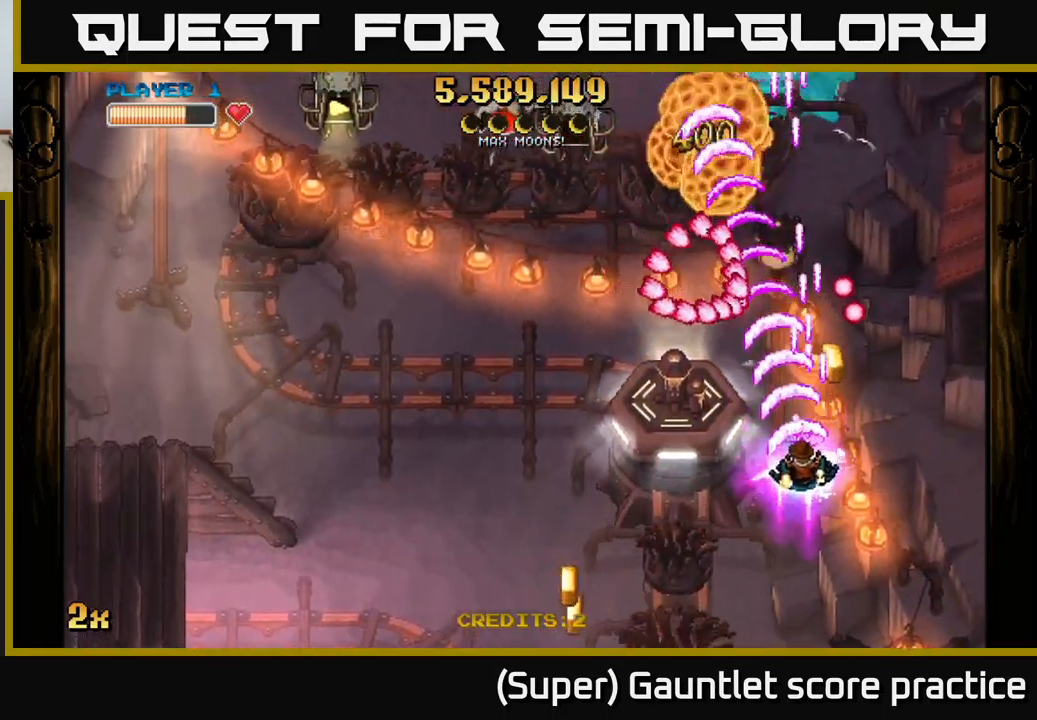
{"buttons": ["A"], "left_stick": "down-left", "events": [[33, "left_stick", "down-left"]]}
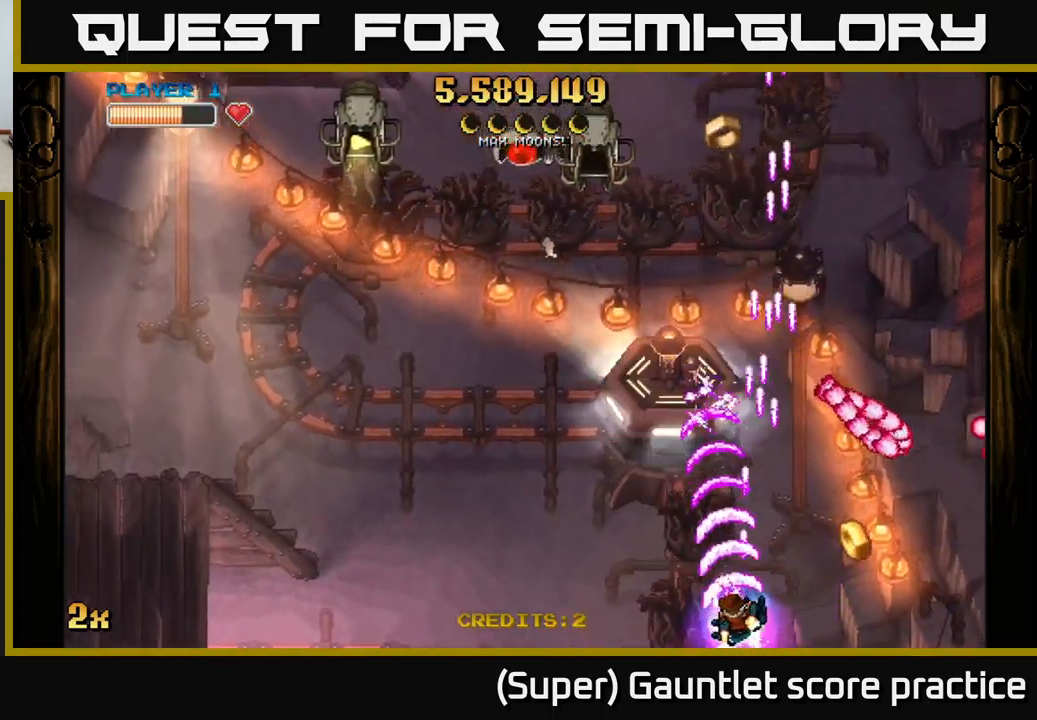
{"buttons": ["A"], "left_stick": "up-left", "events": [[100, "left_stick", "up-left"], [333, "X", "down"], [450, "X", "up"]]}
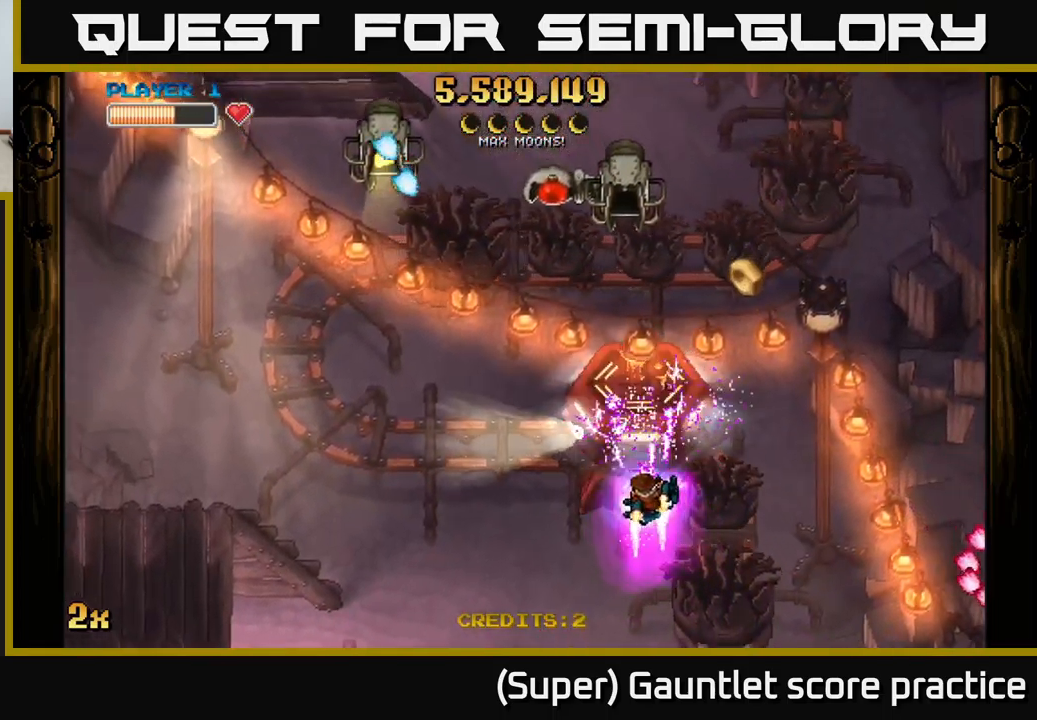
{"buttons": ["A"], "left_stick": "down-left", "events": [[300, "left_stick", "down"], [500, "left_stick", "down-left"]]}
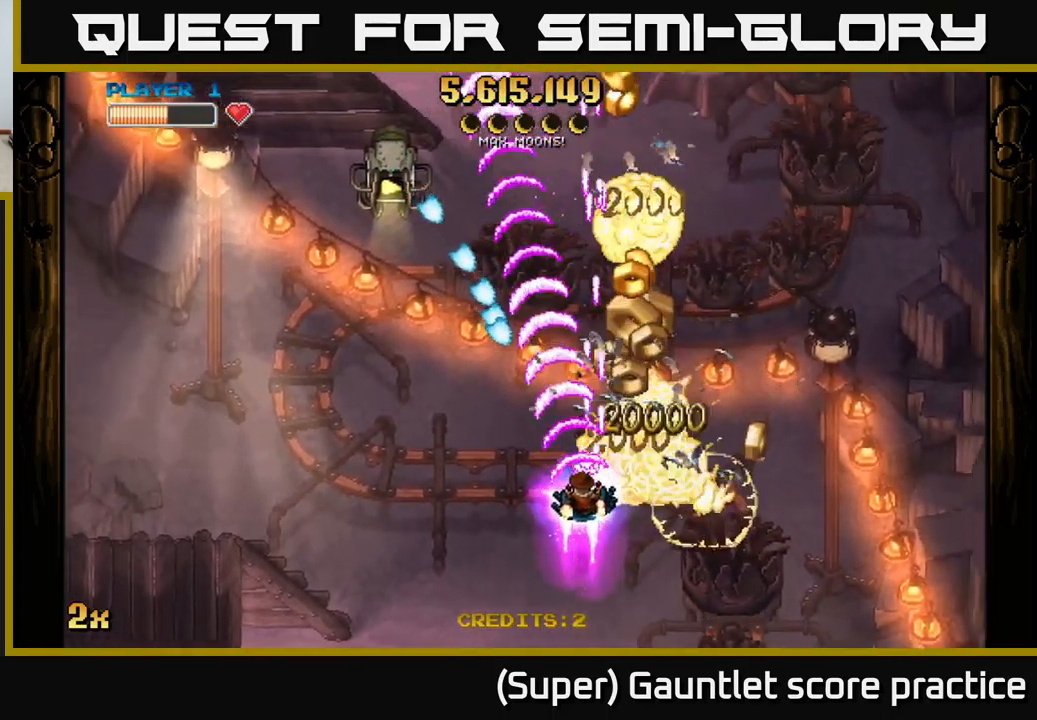
{"buttons": ["A"], "left_stick": "up-right", "events": [[216, "left_stick", "up-left"], [500, "left_stick", "up-right"]]}
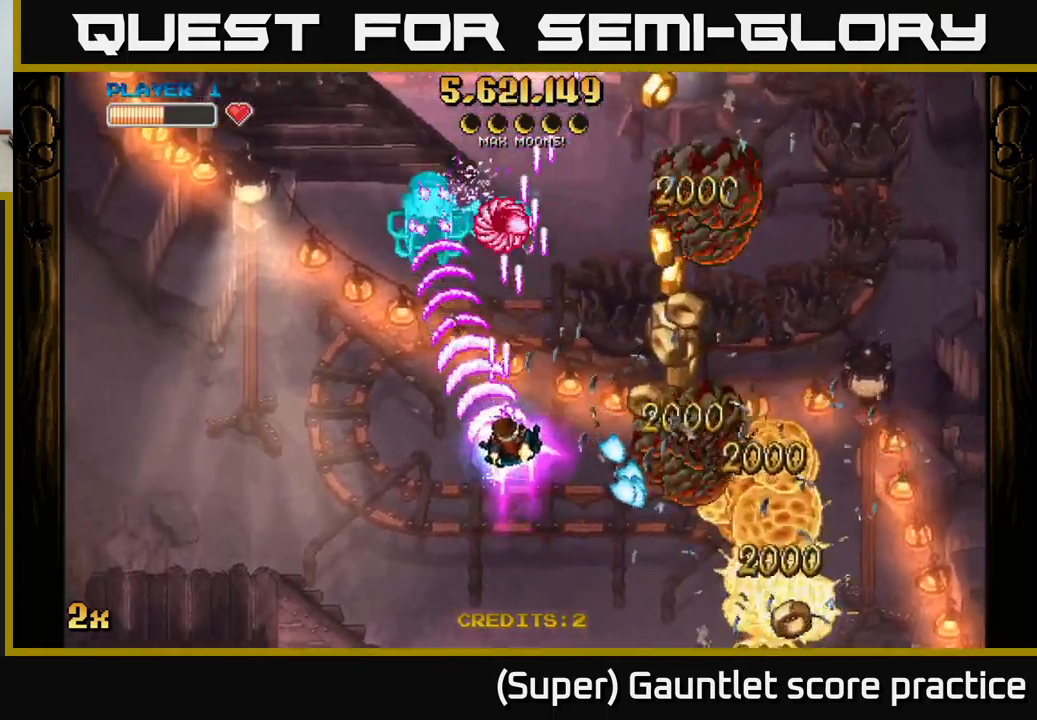
{"buttons": ["A"], "left_stick": "up", "events": [[50, "left_stick", "right"], [350, "left_stick", "up-right"], [450, "left_stick", "up"]]}
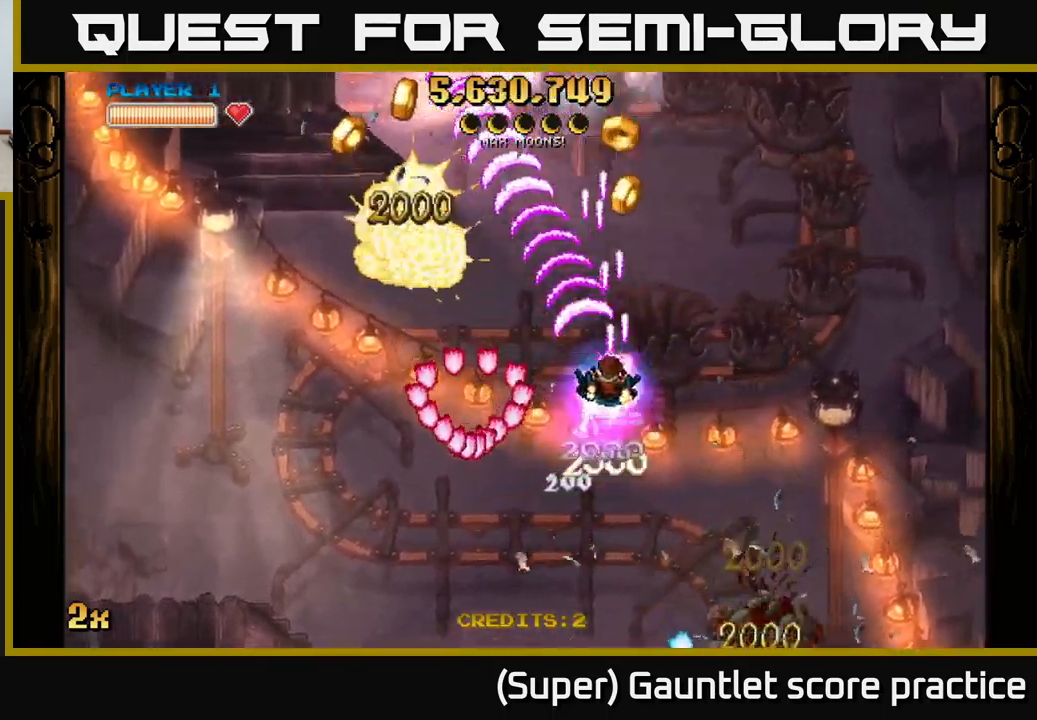
{"buttons": ["A"], "left_stick": "up-left", "events": [[333, "left_stick", "up-left"]]}
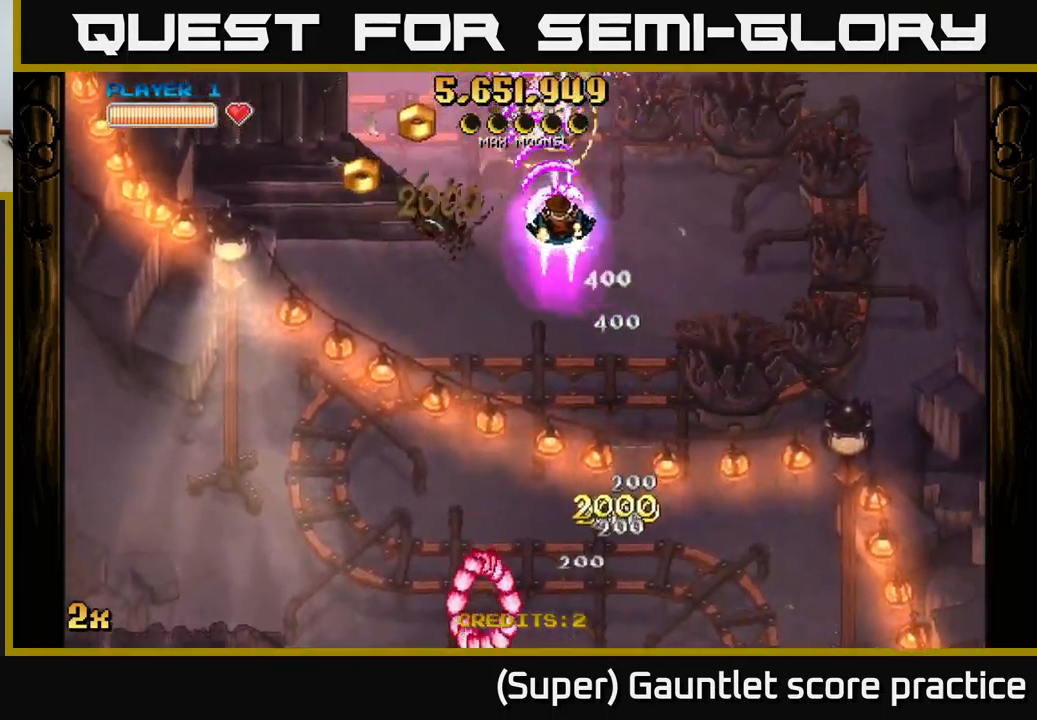
{"buttons": ["A"], "left_stick": "down-left", "events": [[200, "left_stick", "down-left"]]}
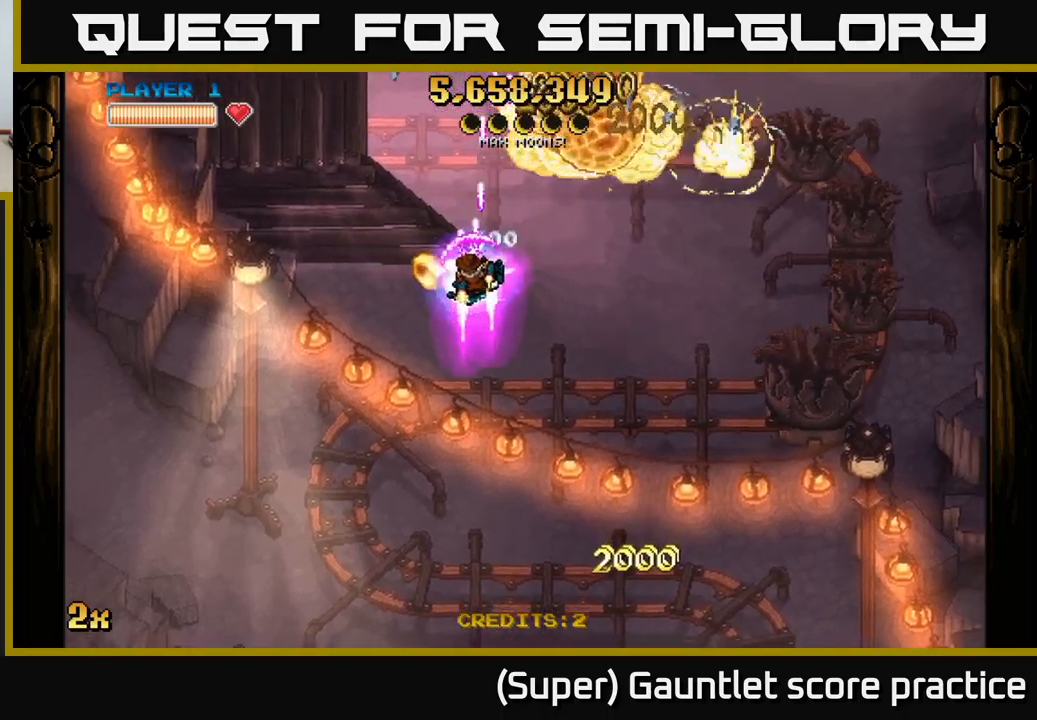
{"buttons": ["A", "X"], "left_stick": "up-right", "events": [[183, "left_stick", "down-right"], [483, "left_stick", "up-right"], [500, "X", "down"]]}
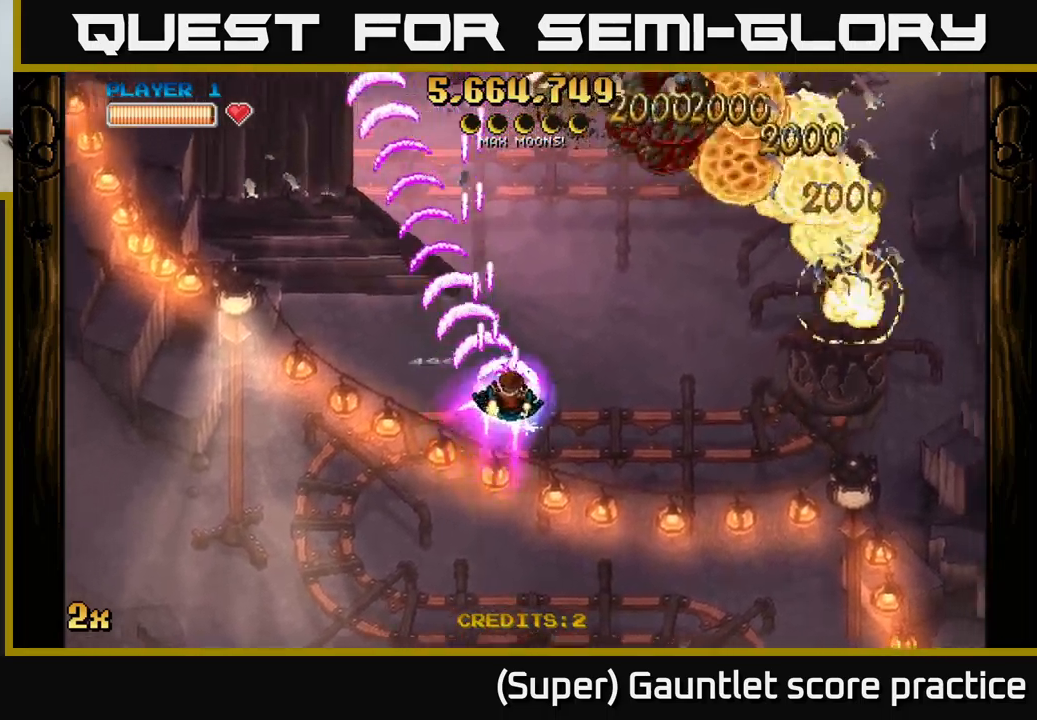
{"buttons": ["A"], "left_stick": "down-left", "events": [[117, "X", "up"], [267, "left_stick", "down-left"]]}
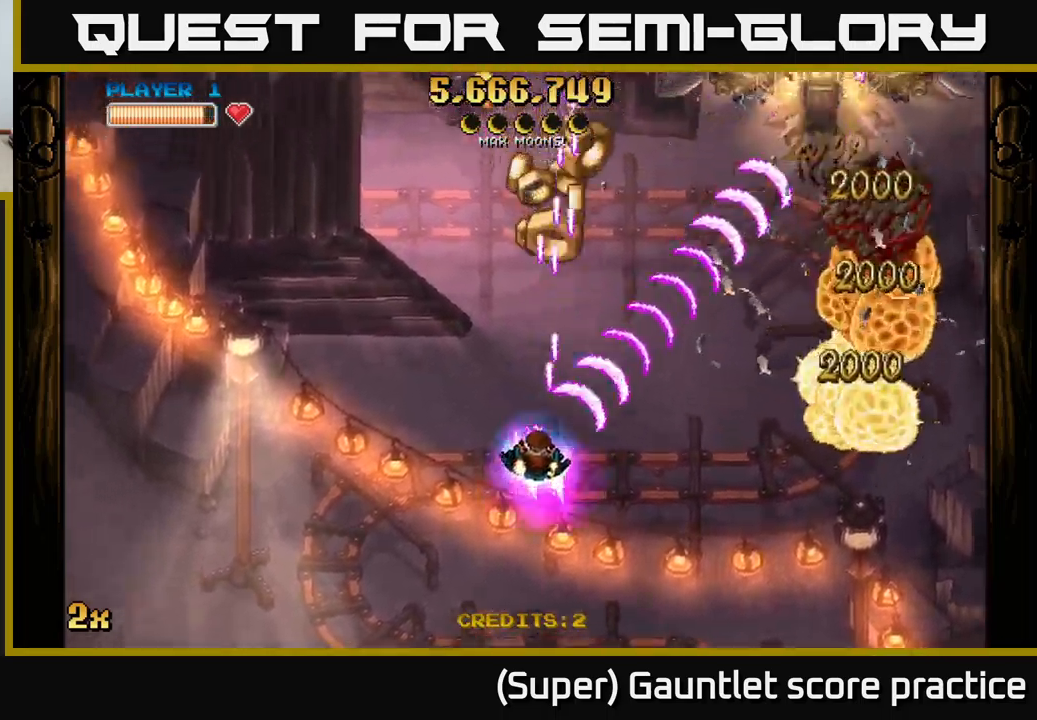
{"buttons": ["A"], "left_stick": "up-right", "events": [[100, "left_stick", "down"], [417, "left_stick", "up-right"]]}
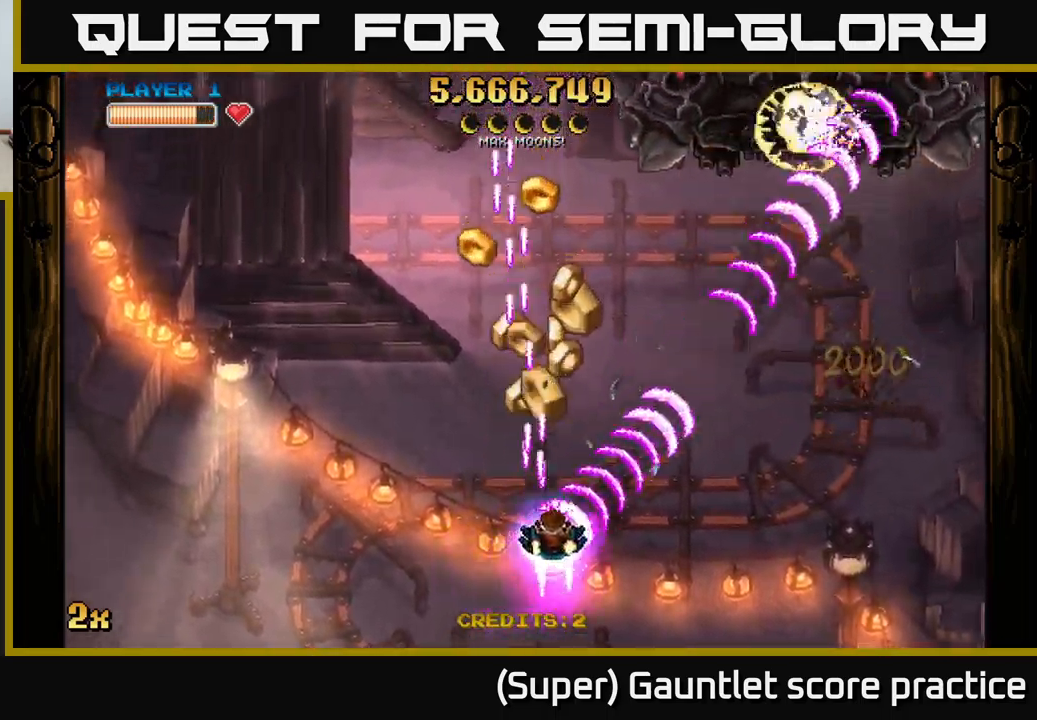
{"buttons": ["A"], "left_stick": "up", "events": [[50, "left_stick", "up"], [317, "X", "down"], [433, "X", "up"]]}
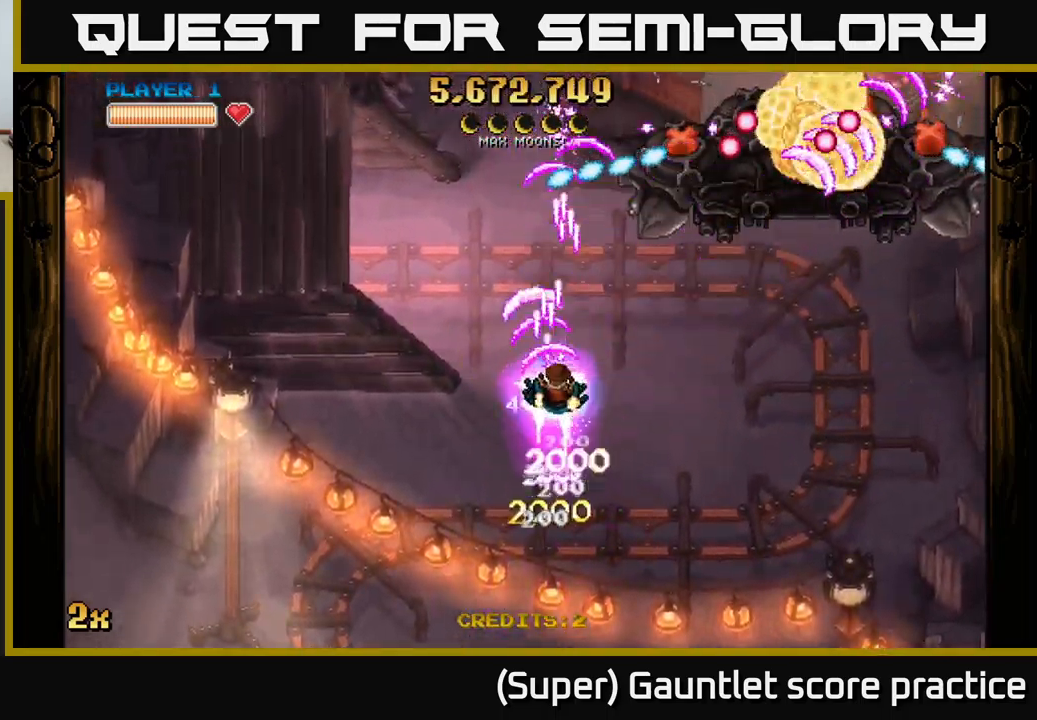
{"buttons": ["A"], "left_stick": "right", "events": [[17, "left_stick", "down"], [200, "left_stick", "right"]]}
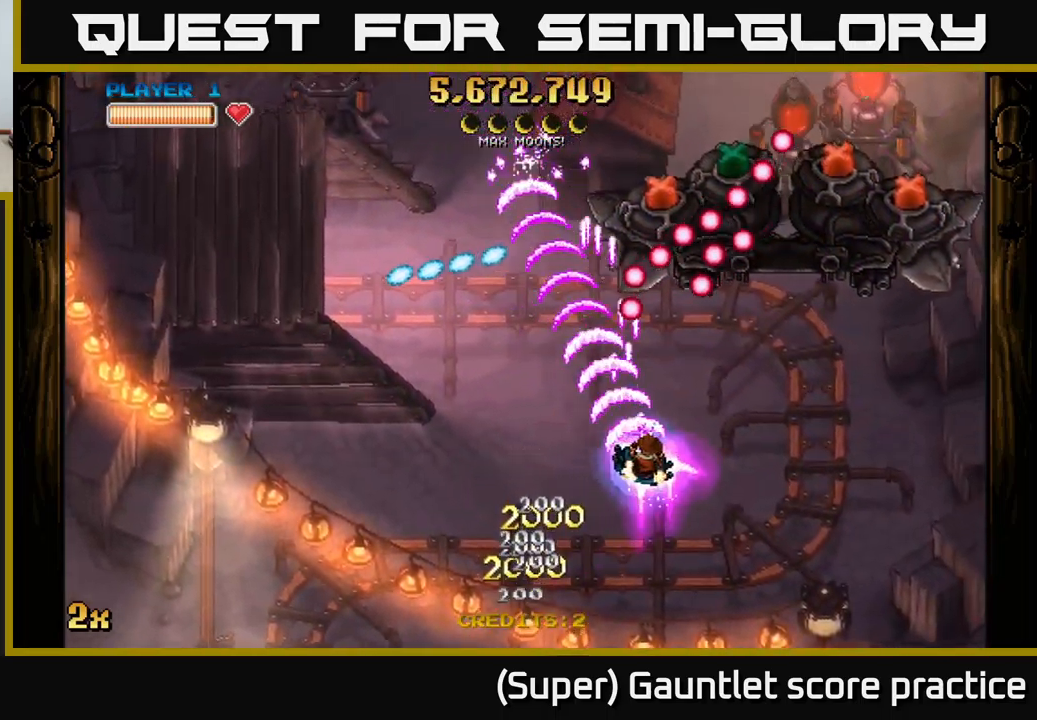
{"buttons": [], "left_stick": "down-right", "events": [[217, "left_stick", "down-left"], [400, "A", "up"], [417, "left_stick", "down-right"]]}
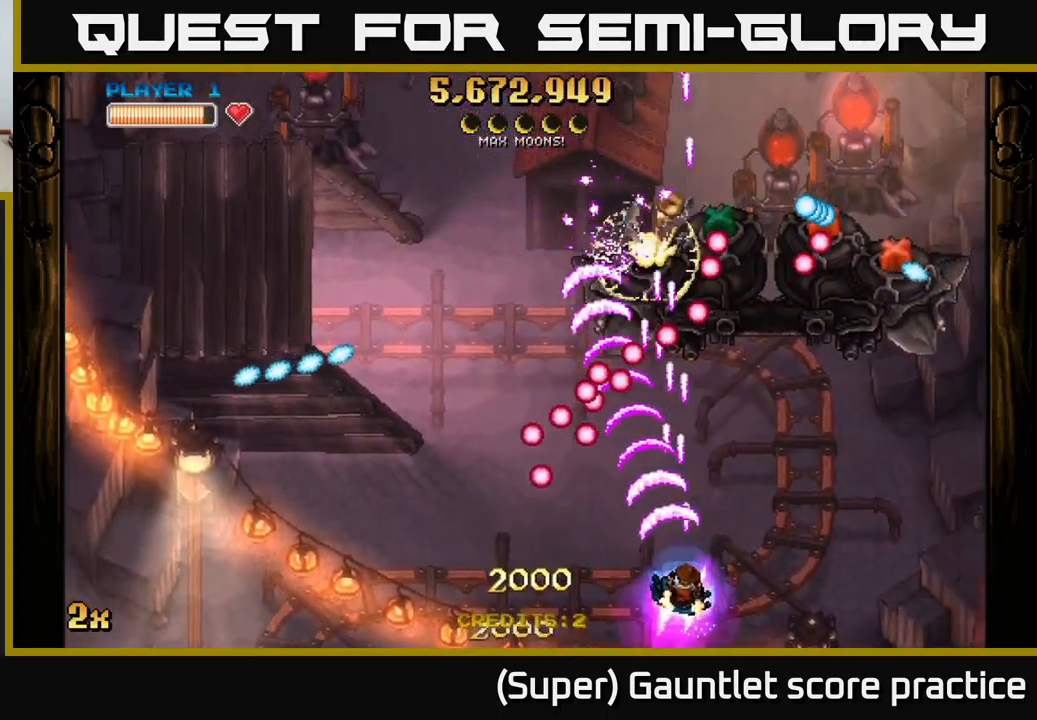
{"buttons": [], "left_stick": "up-right", "events": [[133, "left_stick", "right"], [500, "left_stick", "up-right"]]}
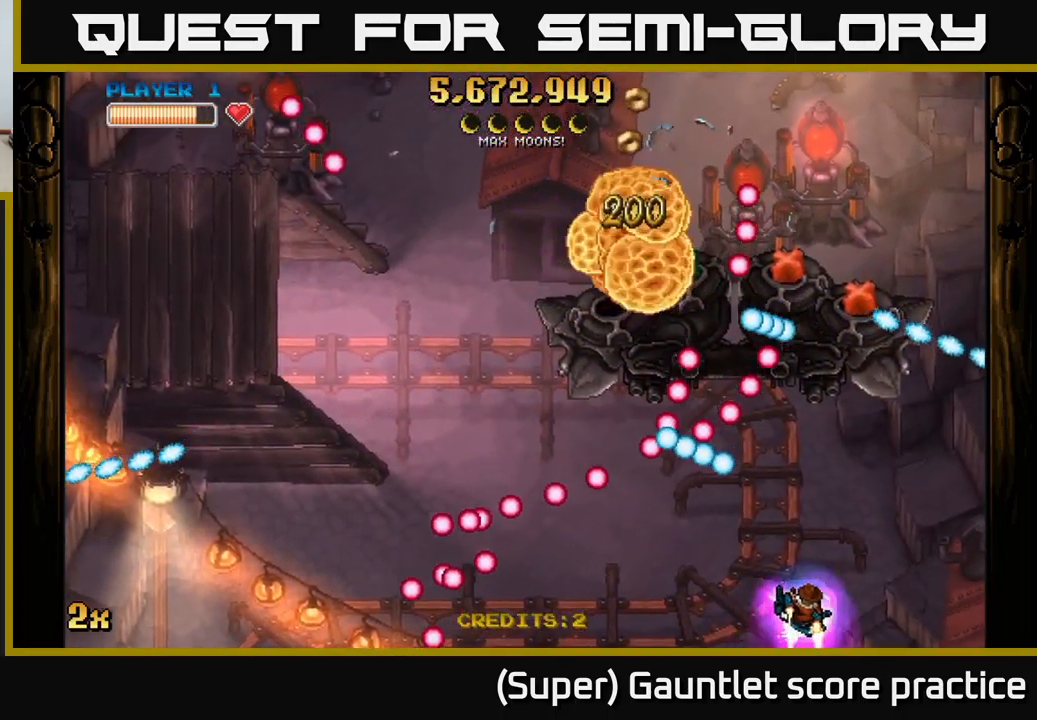
{"buttons": ["A"], "left_stick": "down", "events": [[167, "A", "down"], [300, "left_stick", "center"], [417, "left_stick", "down"]]}
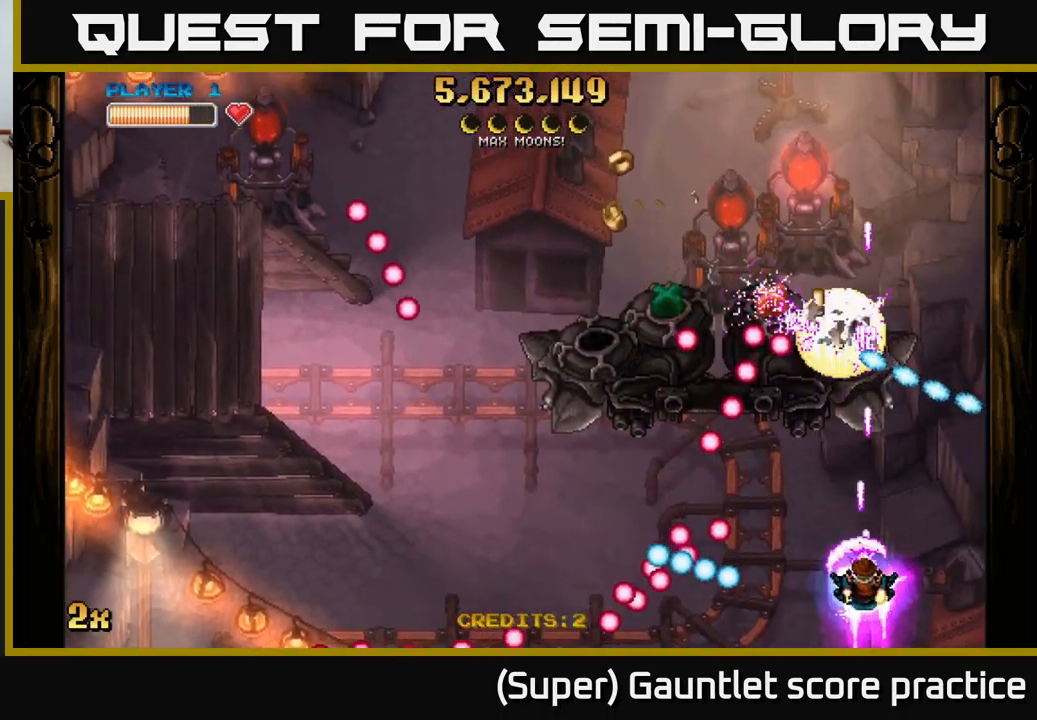
{"buttons": ["A"], "left_stick": "up", "events": [[50, "left_stick", "center"], [300, "left_stick", "right"], [367, "left_stick", "up-right"], [500, "left_stick", "up"]]}
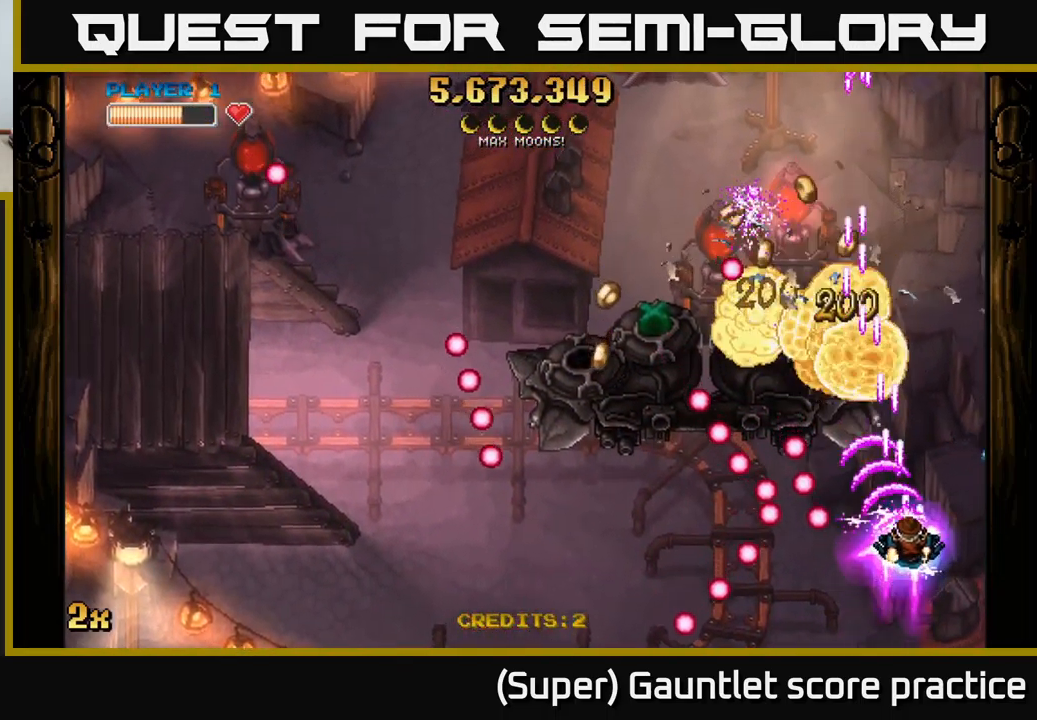
{"buttons": ["A"], "left_stick": "up-right", "events": [[167, "X", "down"], [183, "left_stick", "left"], [266, "X", "up"], [299, "left_stick", "up-right"]]}
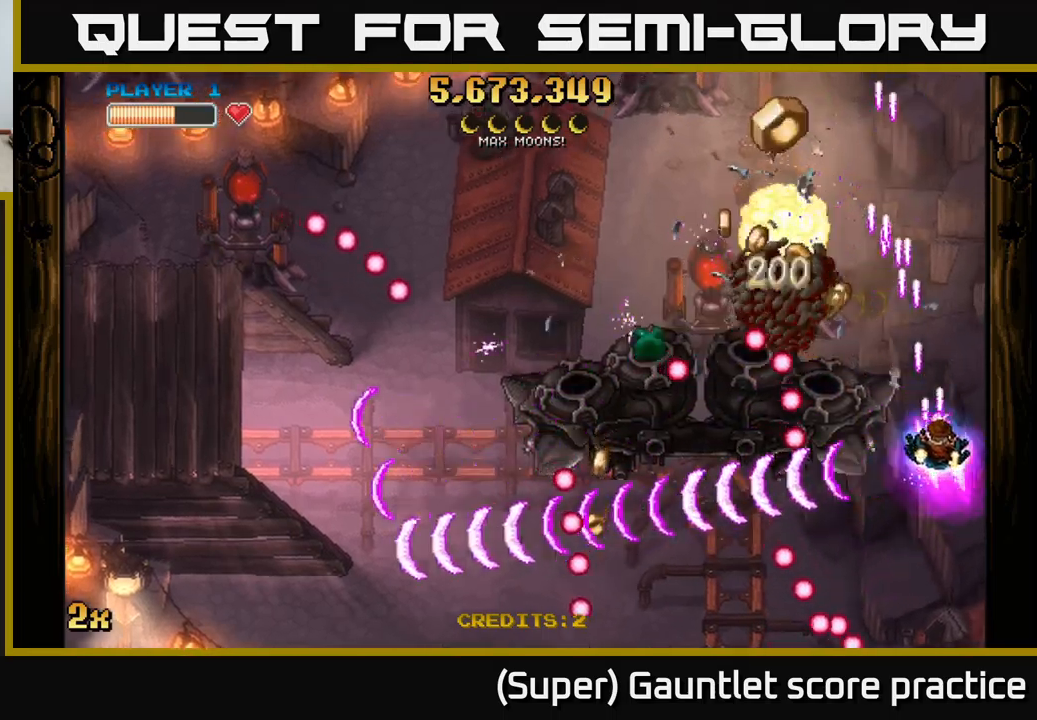
{"buttons": ["A"], "left_stick": "center", "events": [[350, "left_stick", "center"]]}
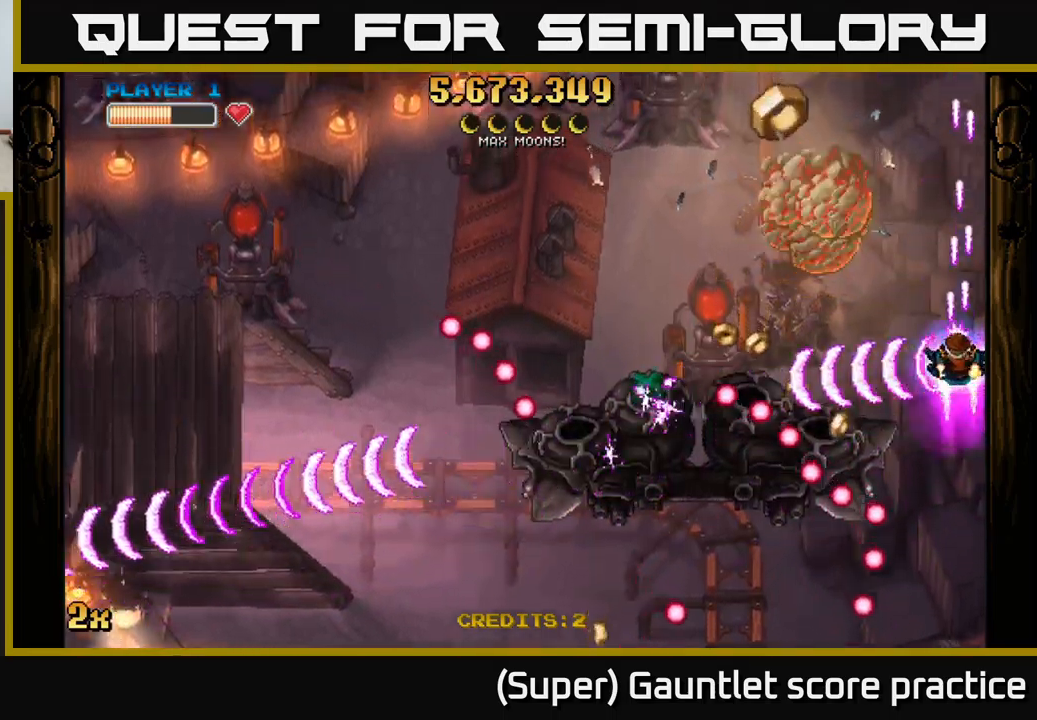
{"buttons": ["A"], "left_stick": "up-right", "events": [[117, "left_stick", "down-left"], [250, "left_stick", "up"], [467, "left_stick", "up-right"]]}
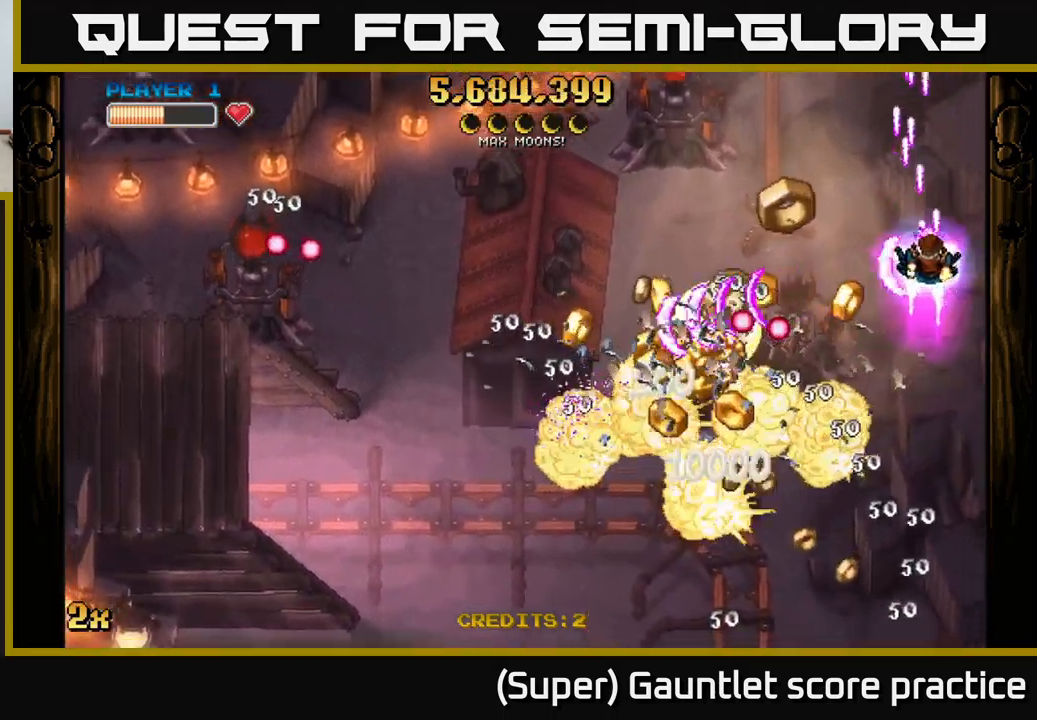
{"buttons": ["A"], "left_stick": "left", "events": [[17, "left_stick", "right"], [67, "left_stick", "down"], [150, "left_stick", "left"], [284, "left_stick", "center"], [367, "left_stick", "up-right"], [484, "left_stick", "left"]]}